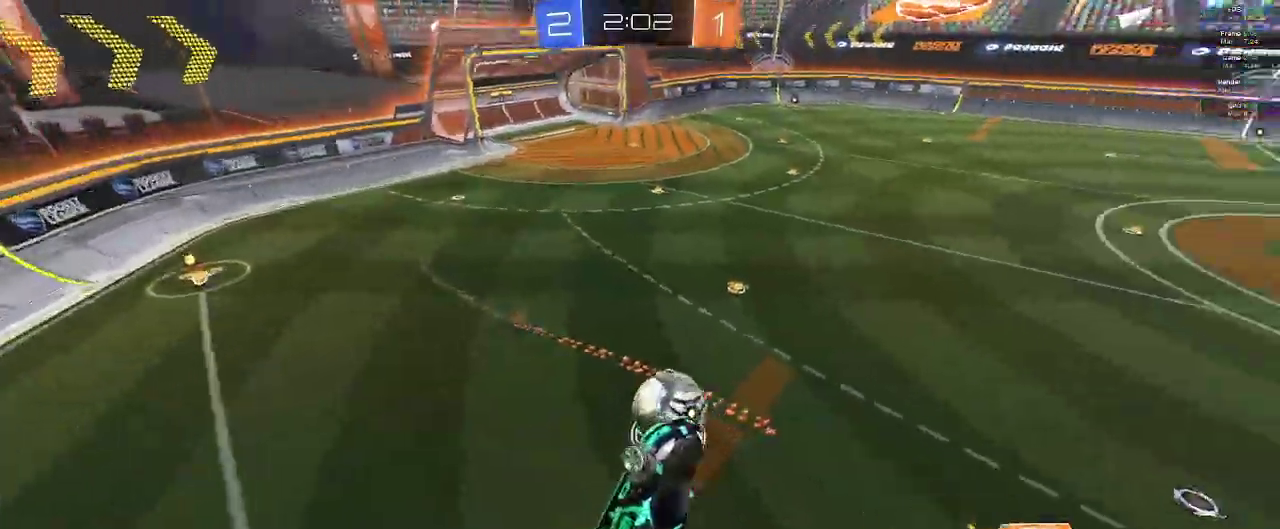
Gameplay with a controller (Xbox layout); each line is a JSON object with the inputs held at the frame after it. "events" lists button and stick changes between this image and that frame as [ms after this image, input, new state], when the widget could be followed in between.
{"buttons": ["B", "R2"], "left_stick": "center", "right_stick": "center", "events": [[217, "R2", "down"], [367, "B", "down"], [483, "left_stick", "center"]]}
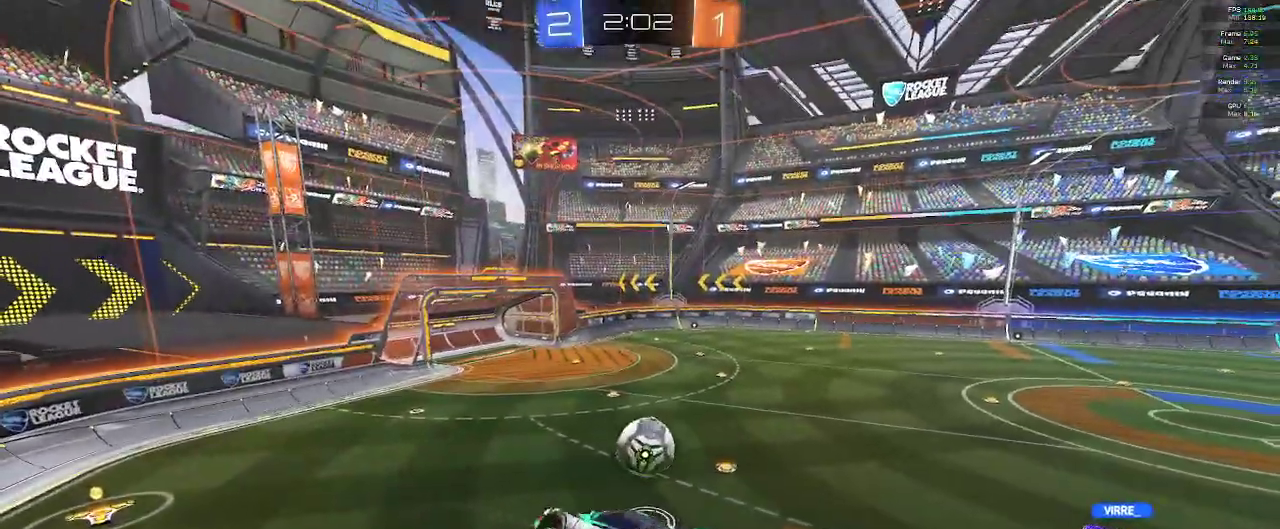
{"buttons": ["B", "R1", "R2"], "left_stick": "center", "right_stick": "center", "events": [[17, "R1", "down"], [133, "left_stick", "down"], [467, "left_stick", "center"]]}
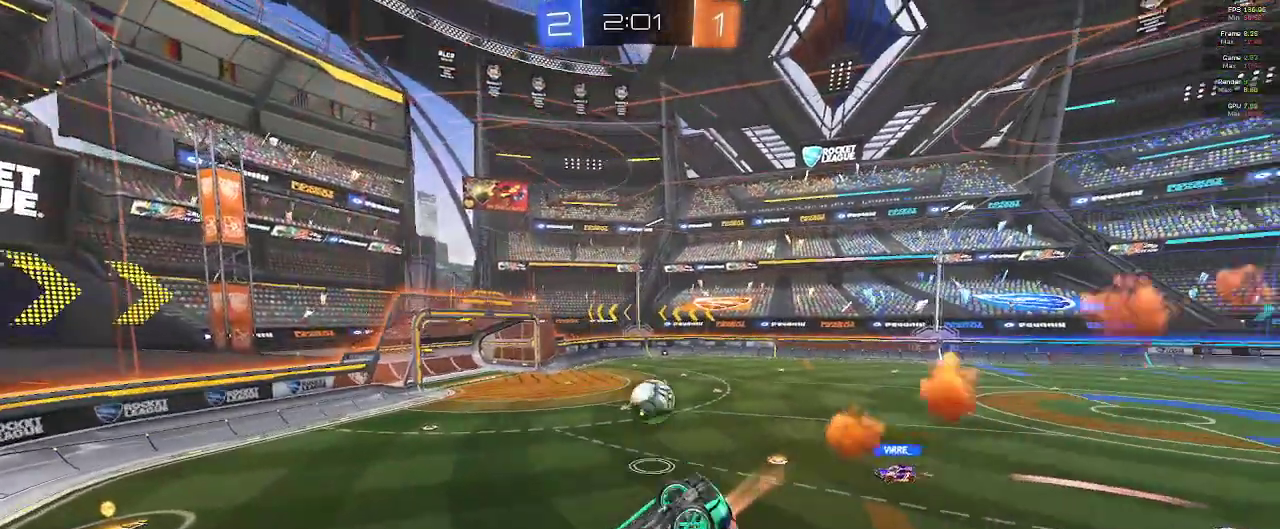
{"buttons": ["B", "R2"], "left_stick": "right", "right_stick": "center", "events": [[167, "left_stick", "right"], [383, "R1", "up"]]}
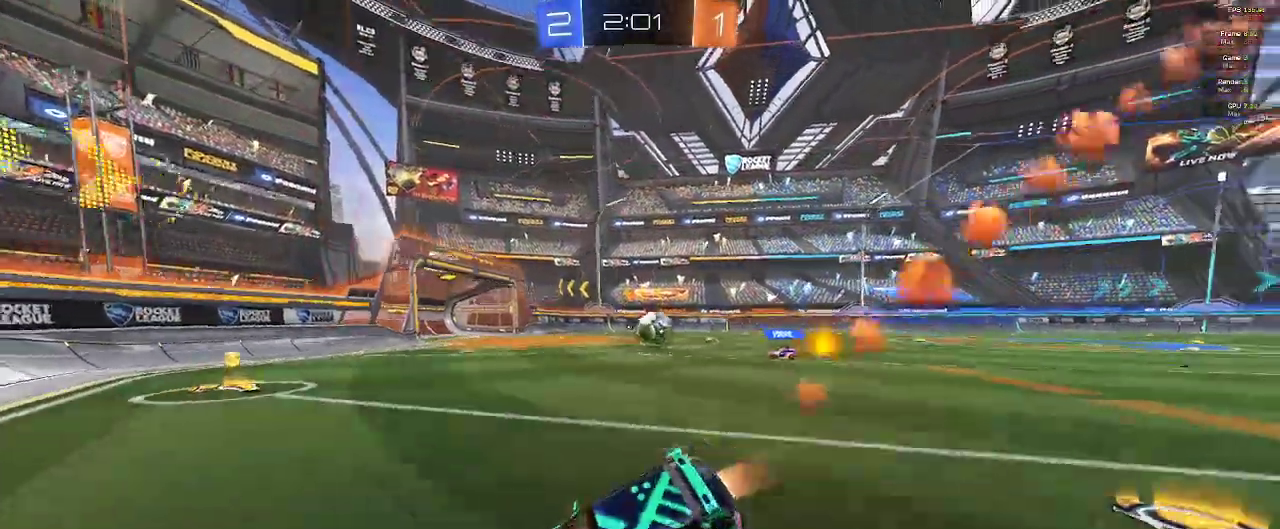
{"buttons": ["X", "R2"], "left_stick": "right", "right_stick": "center"}
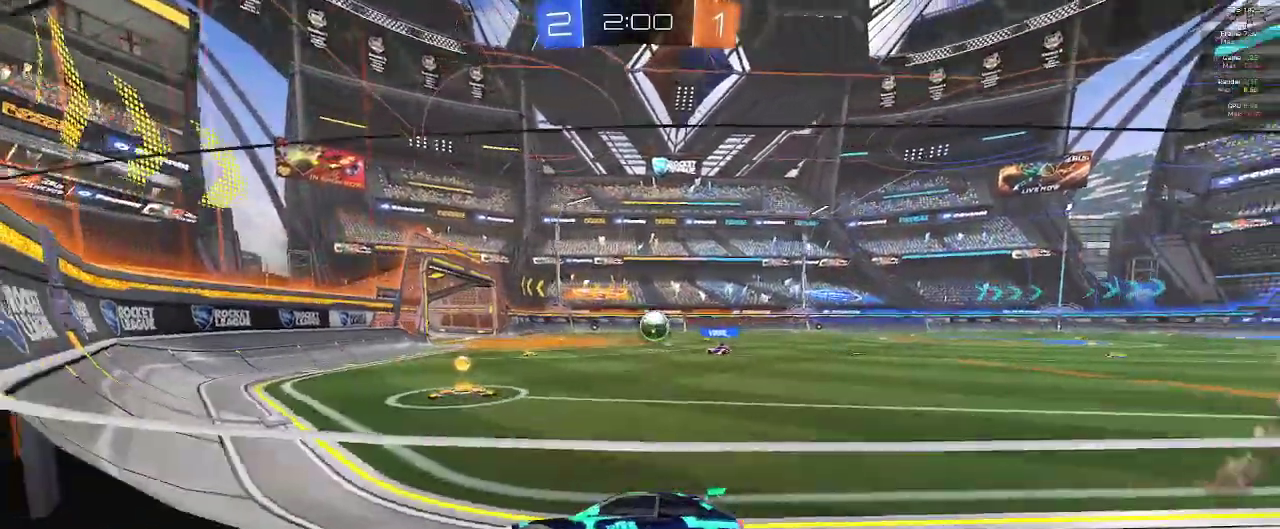
{"buttons": ["R2"], "left_stick": "right", "right_stick": "center", "events": [[67, "A", "down"], [67, "X", "up"], [200, "A", "up"]]}
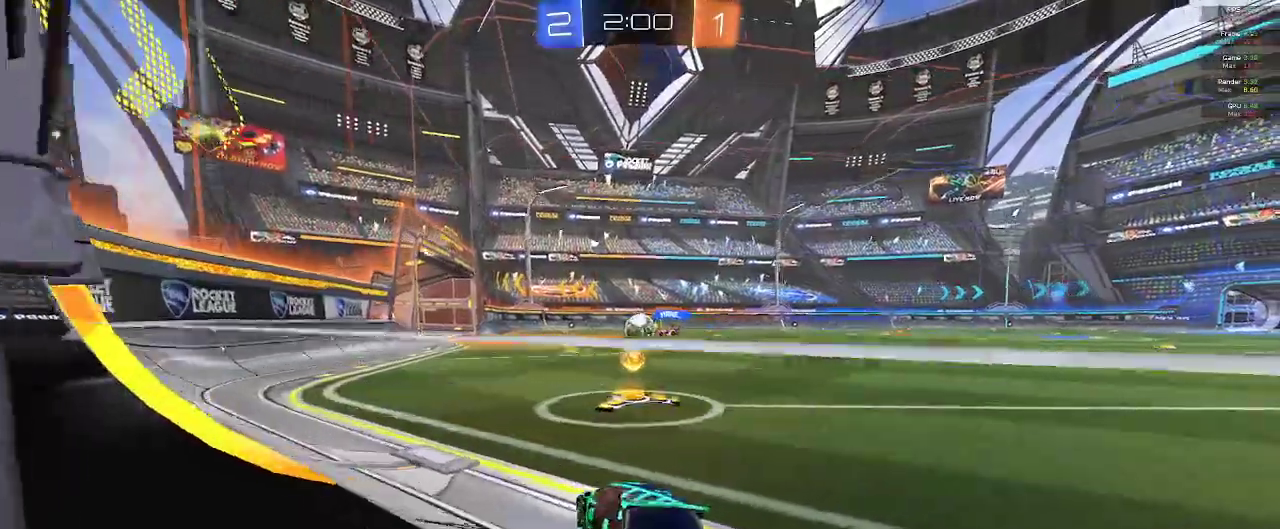
{"buttons": ["A", "R2"], "left_stick": "up", "right_stick": "center", "events": [[183, "left_stick", "center"], [417, "left_stick", "up"], [467, "A", "down"]]}
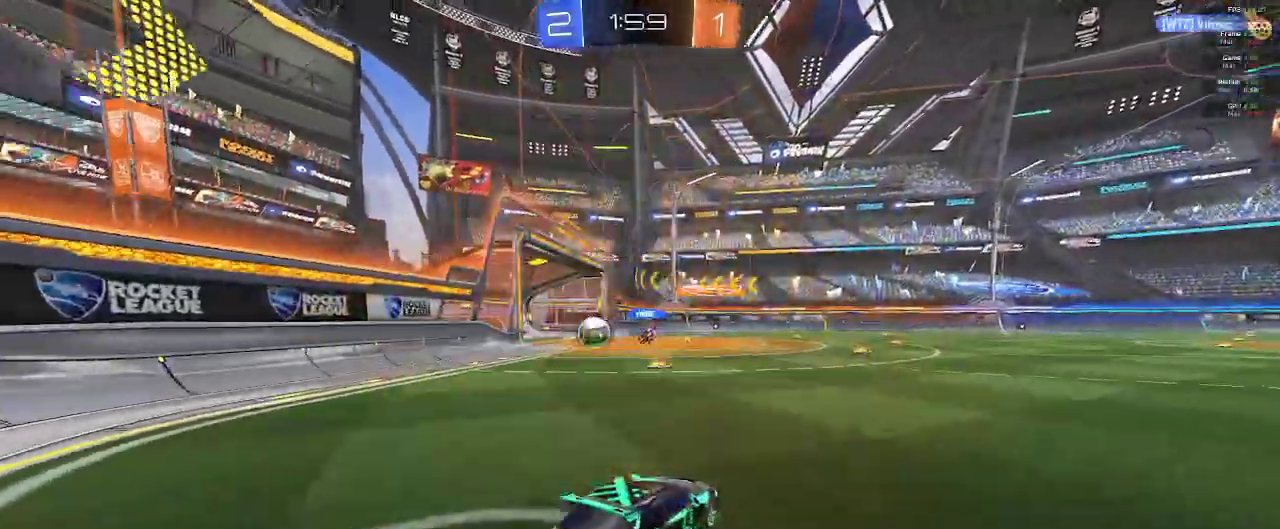
{"buttons": [], "left_stick": "center", "right_stick": "center", "events": [[50, "A", "up"], [100, "A", "down"], [217, "A", "up"], [367, "R2", "up"], [367, "left_stick", "center"]]}
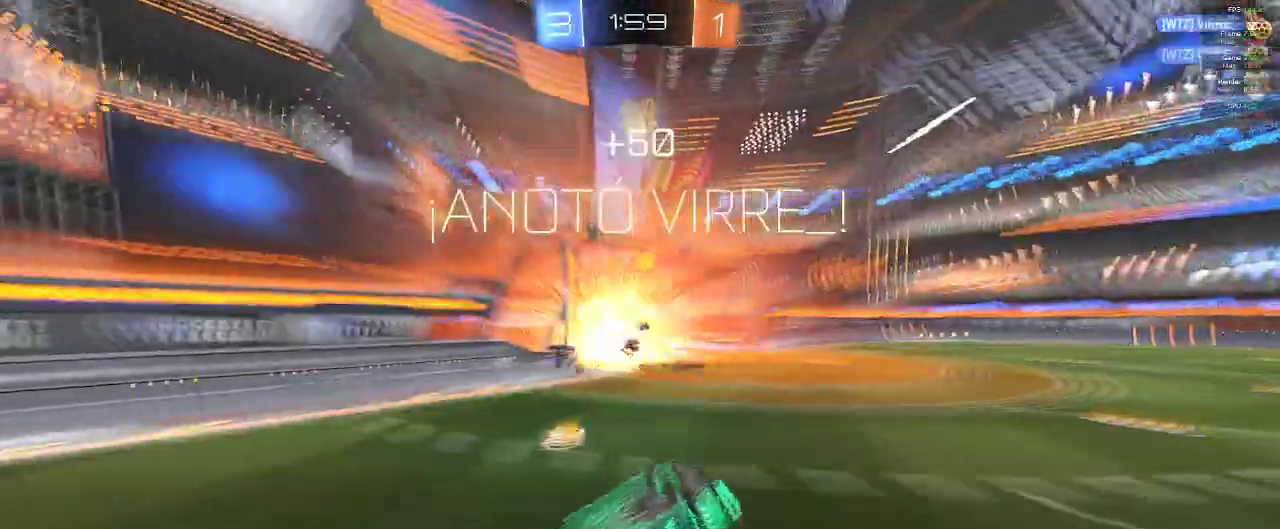
{"buttons": [], "left_stick": "center", "right_stick": "center", "events": []}
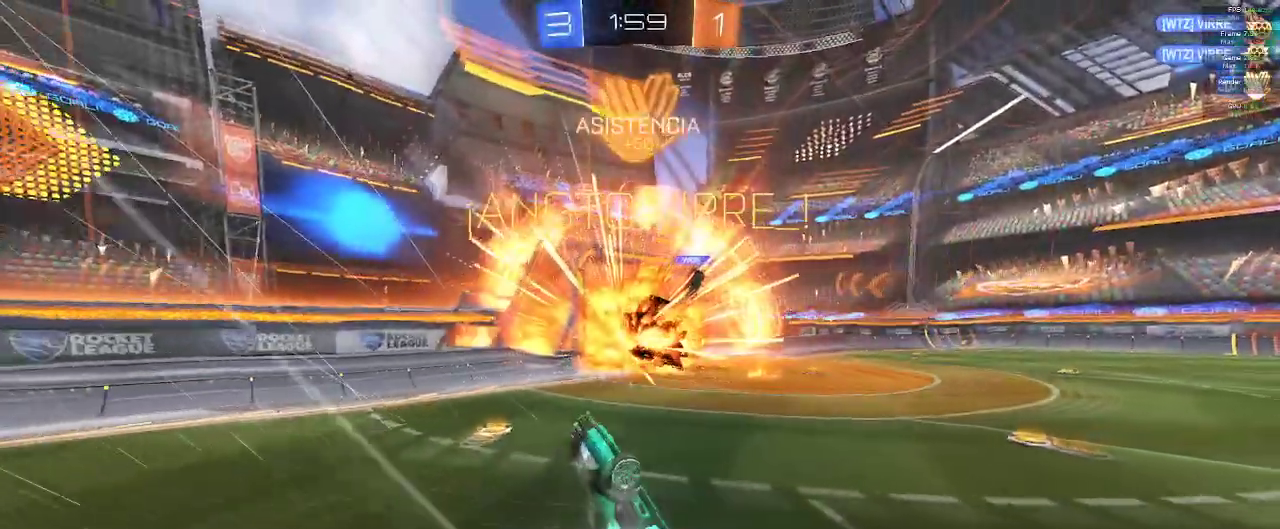
{"buttons": ["R1"], "left_stick": "center", "right_stick": "center", "events": [[50, "R1", "down"]]}
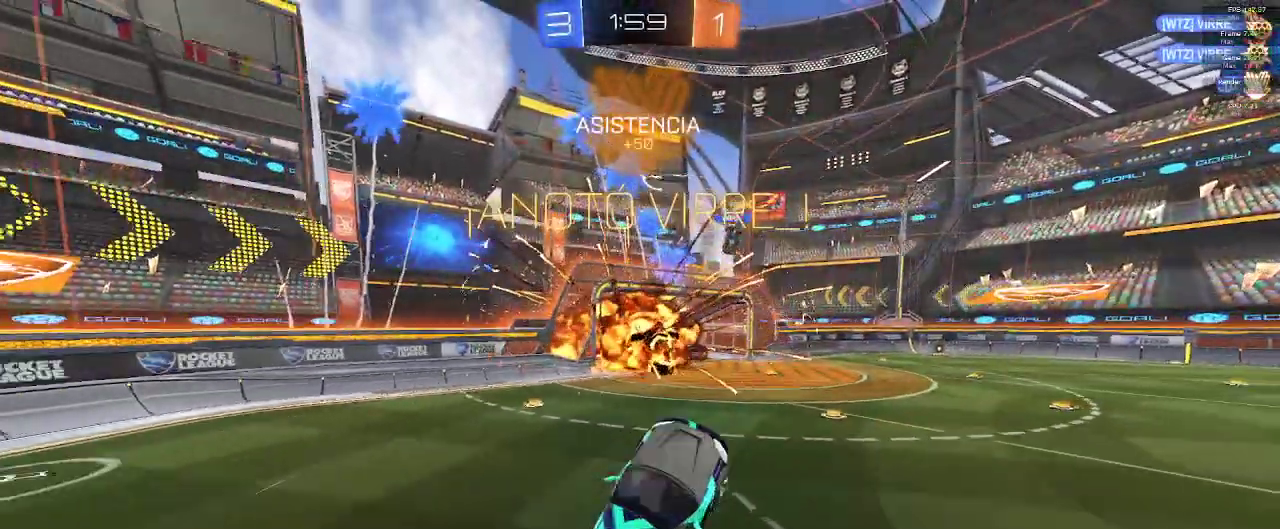
{"buttons": ["R1"], "left_stick": "center", "right_stick": "center", "events": [[167, "R2", "down"], [250, "R2", "up"]]}
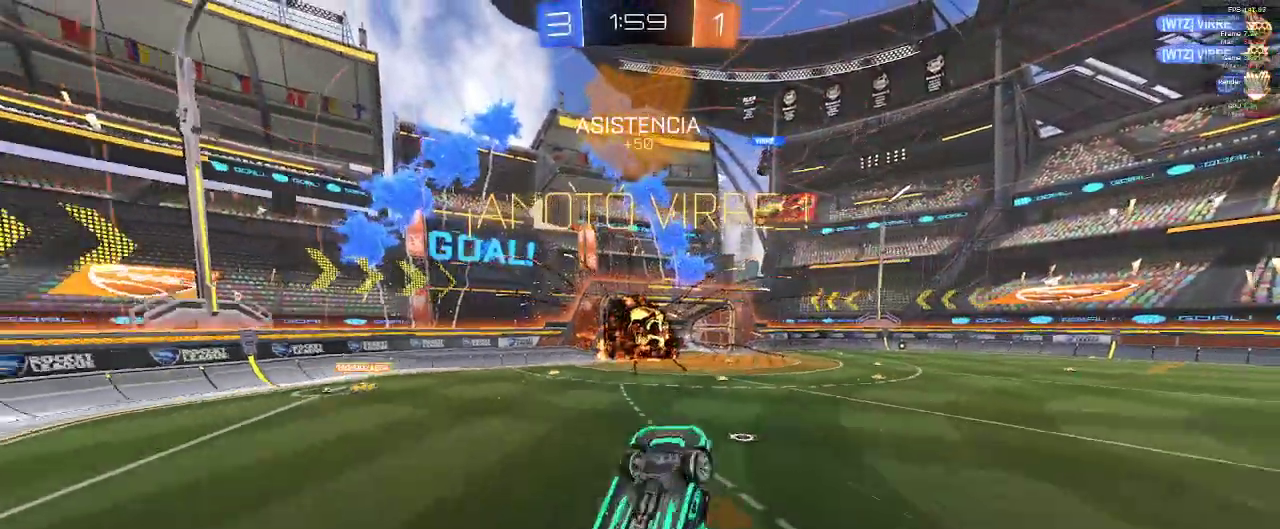
{"buttons": [], "left_stick": "right", "right_stick": "center", "events": [[117, "left_stick", "down"], [333, "R1", "up"], [450, "left_stick", "right"]]}
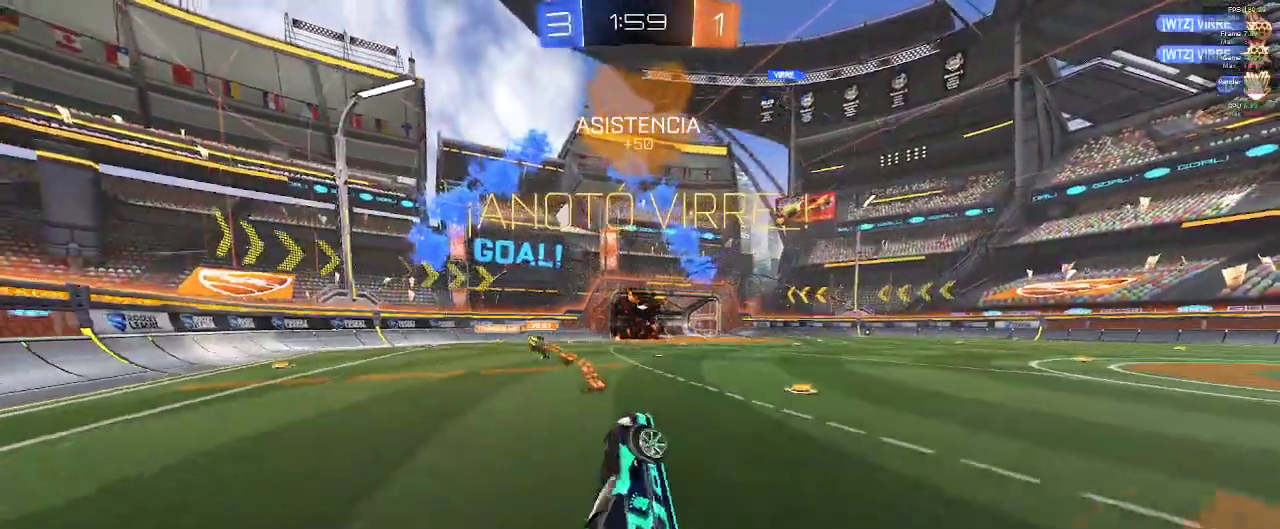
{"buttons": ["R2"], "left_stick": "up-right", "right_stick": "center", "events": [[67, "R2", "down"], [500, "left_stick", "up-right"]]}
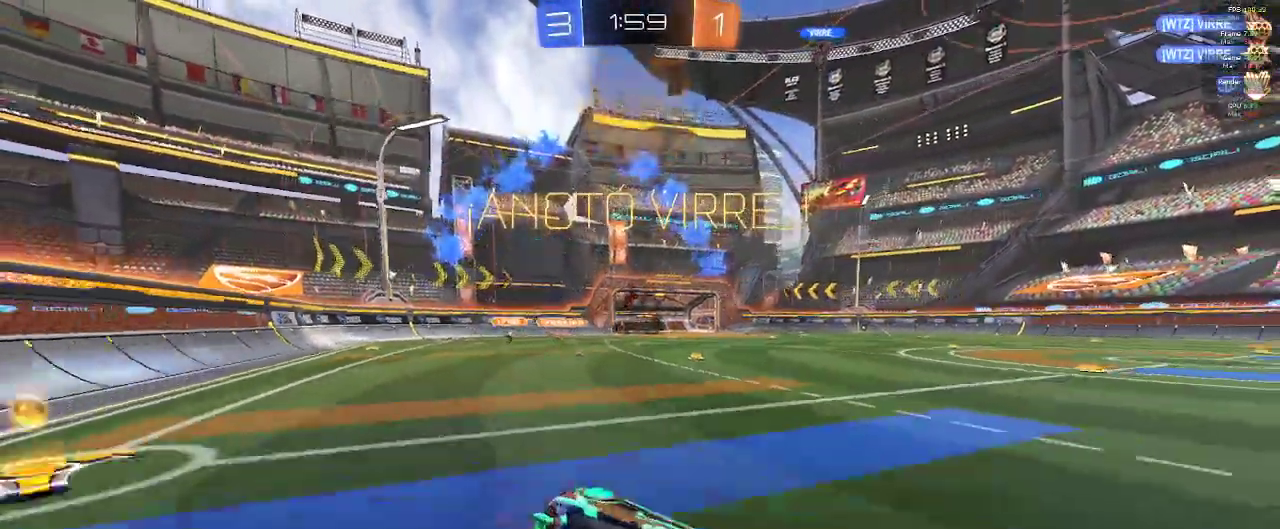
{"buttons": ["R2"], "left_stick": "center", "right_stick": "center", "events": [[17, "left_stick", "up"], [83, "B", "down"], [350, "left_stick", "center"], [500, "B", "up"]]}
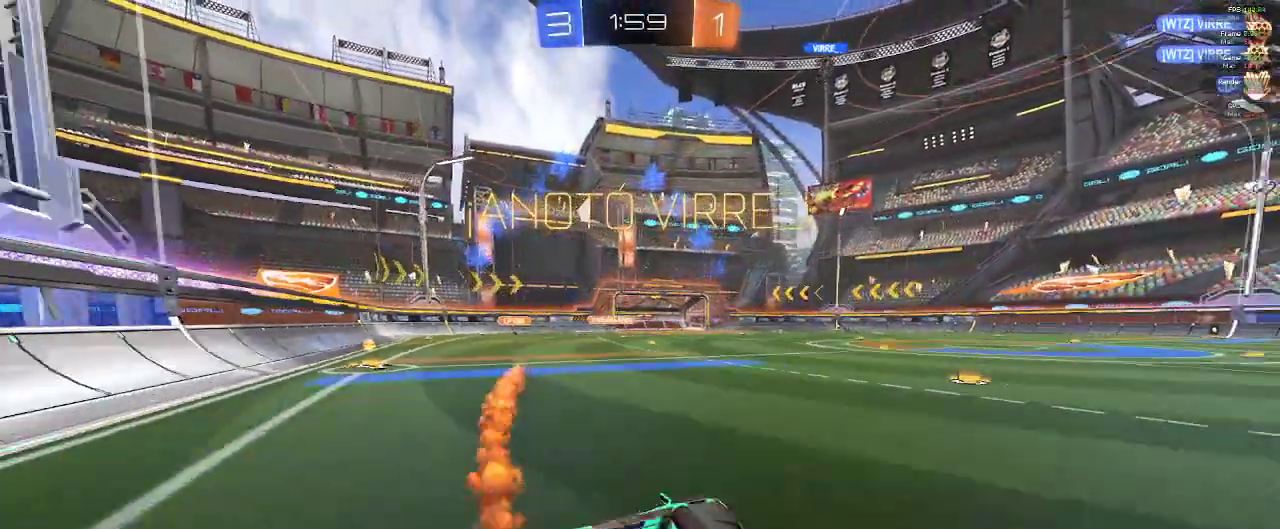
{"buttons": [], "left_stick": "center", "right_stick": "center", "events": [[183, "R2", "up"]]}
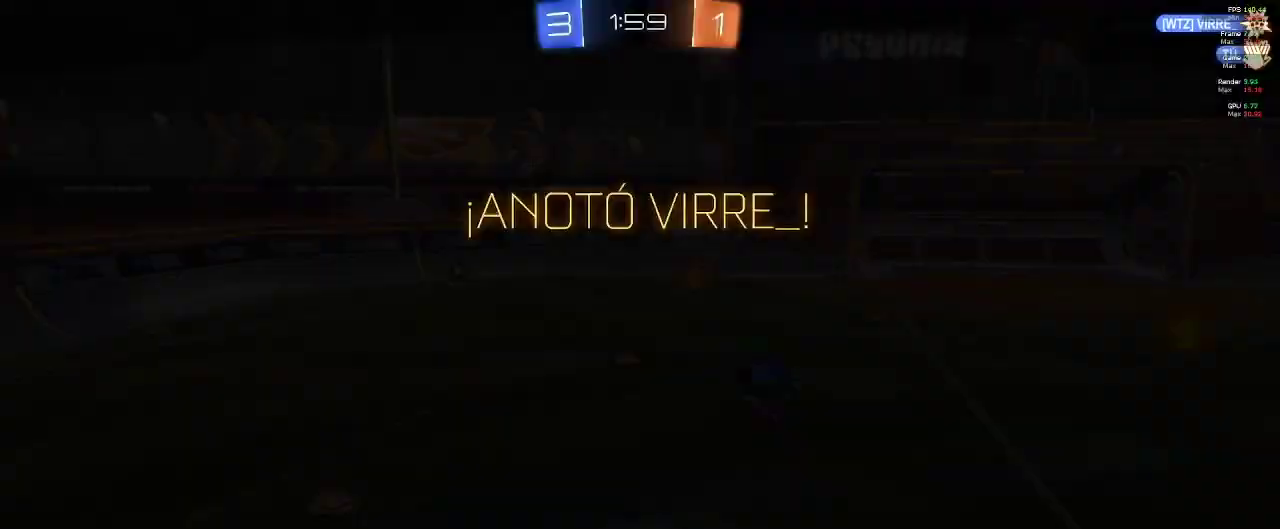
{"buttons": [], "left_stick": "center", "right_stick": "center", "events": [[133, "A", "down"], [233, "A", "up"], [367, "A", "down"], [467, "A", "up"]]}
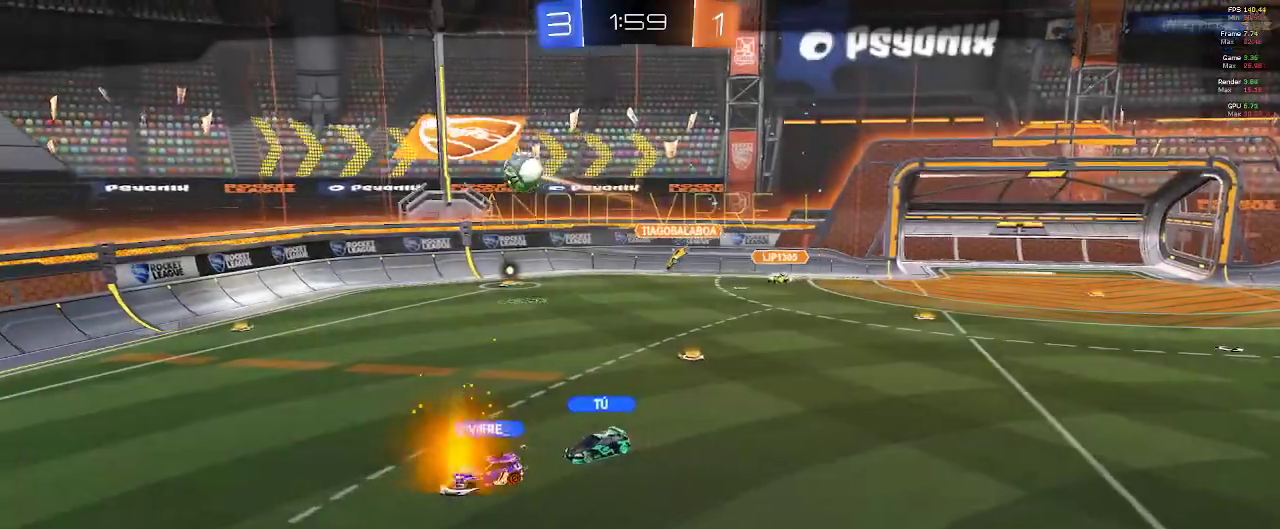
{"buttons": ["A"], "left_stick": "center", "right_stick": "center", "events": [[17, "A", "down"], [167, "A", "up"], [217, "A", "down"], [317, "A", "up"], [383, "A", "down"]]}
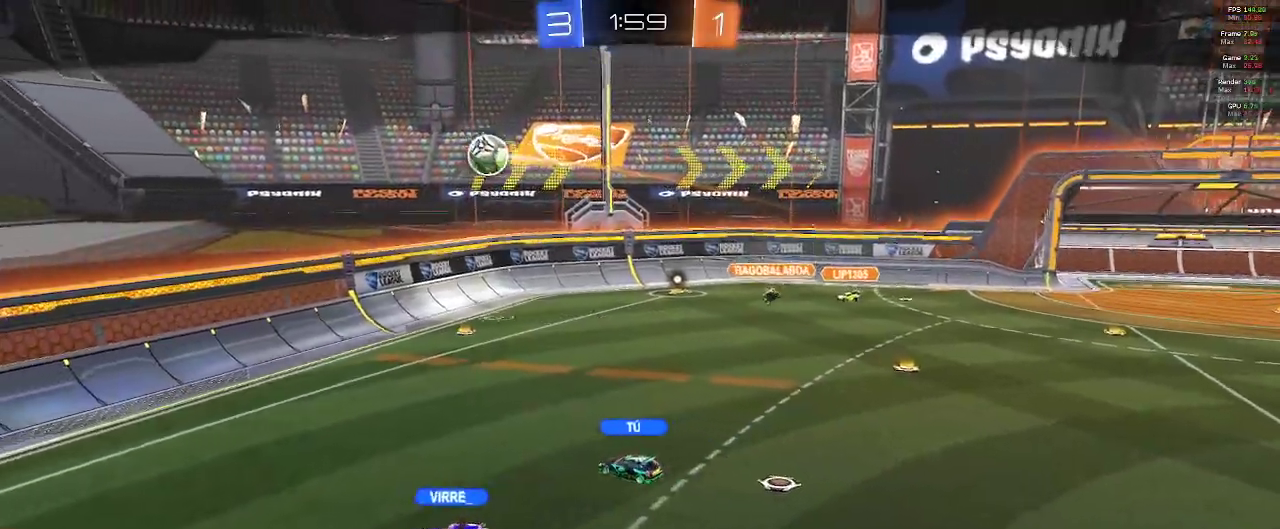
{"buttons": ["A"], "left_stick": "center", "right_stick": "center", "events": [[17, "A", "up"], [67, "A", "down"], [183, "A", "up"], [250, "A", "down"], [367, "A", "up"], [417, "A", "down"]]}
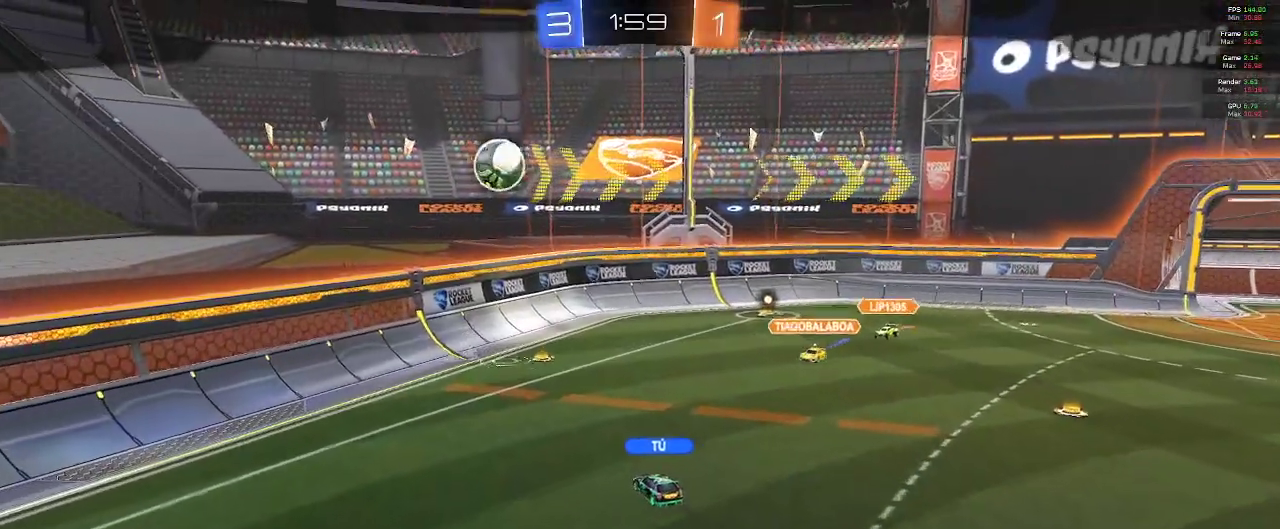
{"buttons": ["A"], "left_stick": "center", "right_stick": "center", "events": [[67, "A", "up"], [117, "A", "down"], [250, "A", "up"], [317, "A", "down"], [450, "A", "up"], [500, "A", "down"]]}
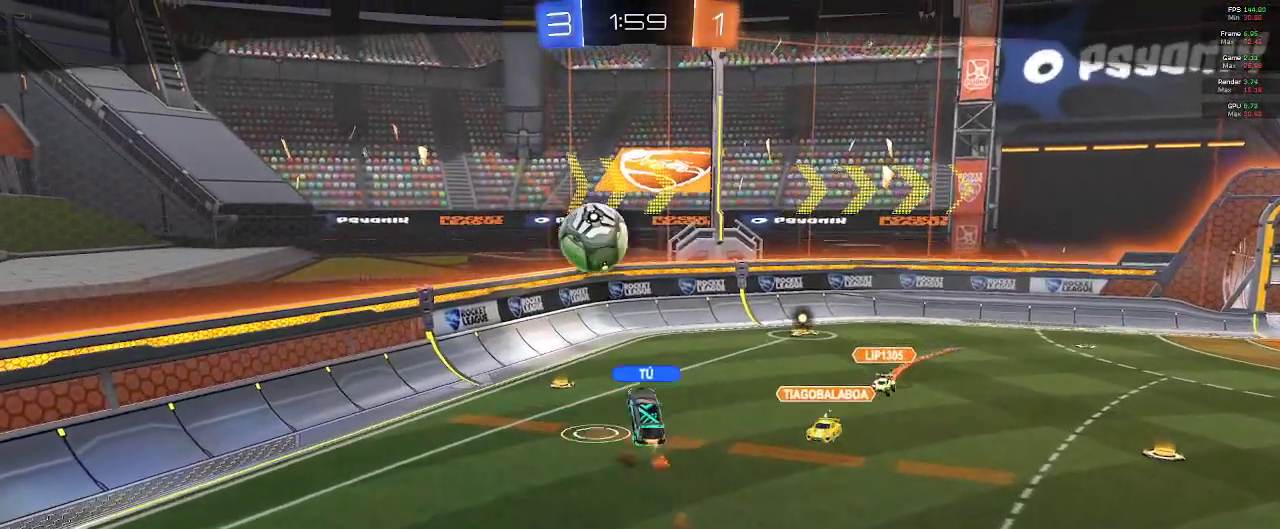
{"buttons": [], "left_stick": "center", "right_stick": "center", "events": [[150, "A", "up"], [333, "A", "down"], [500, "A", "up"]]}
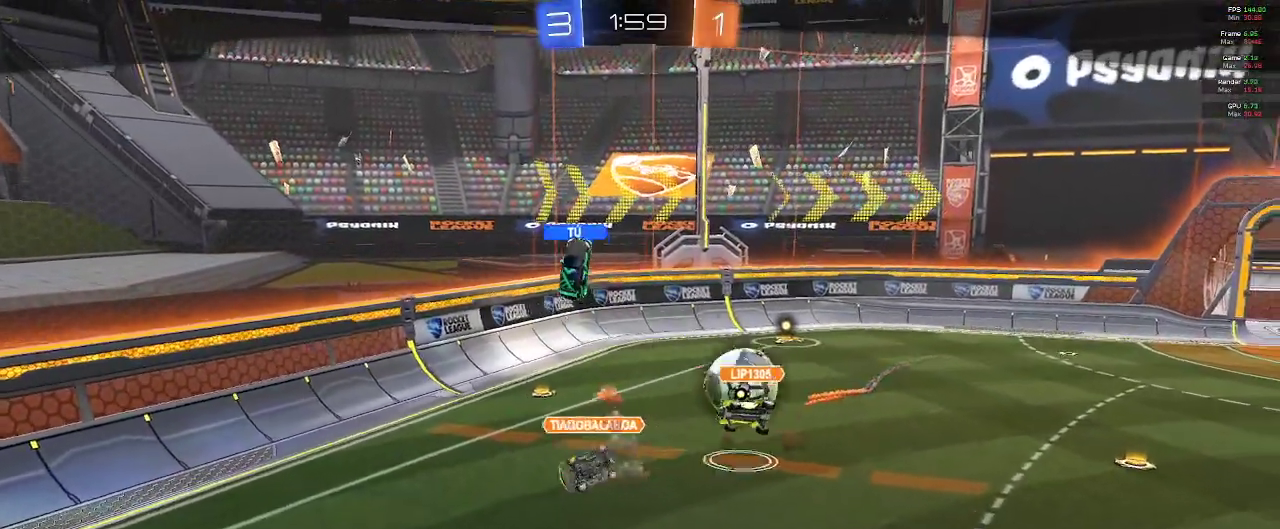
{"buttons": ["A"], "left_stick": "center", "right_stick": "center", "events": [[83, "A", "down"], [217, "A", "up"], [300, "A", "down"], [400, "A", "up"], [467, "A", "down"]]}
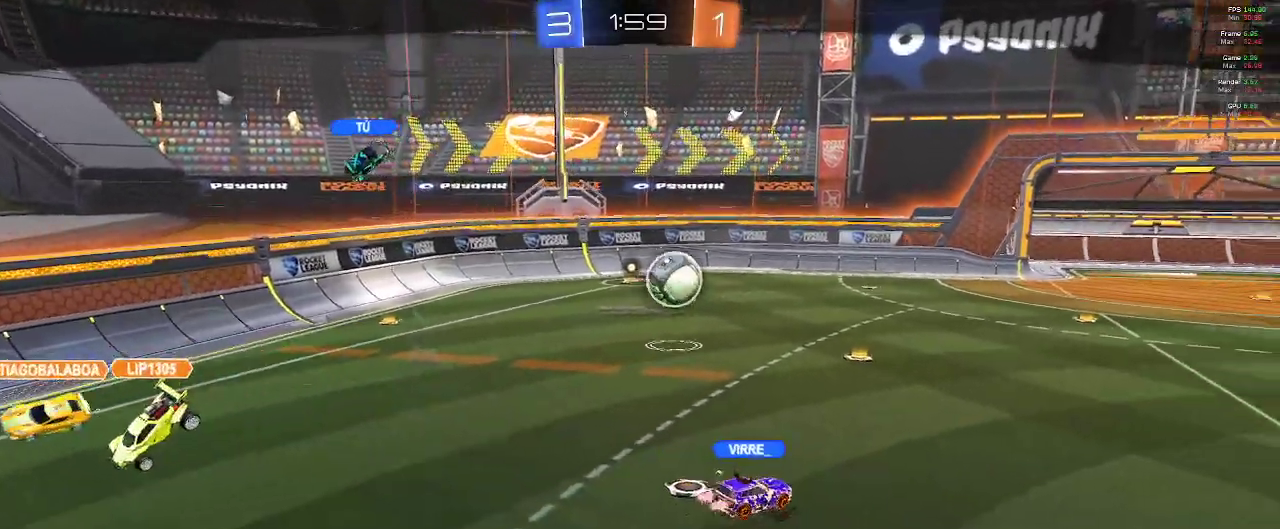
{"buttons": [], "left_stick": "center", "right_stick": "center", "events": [[100, "A", "up"]]}
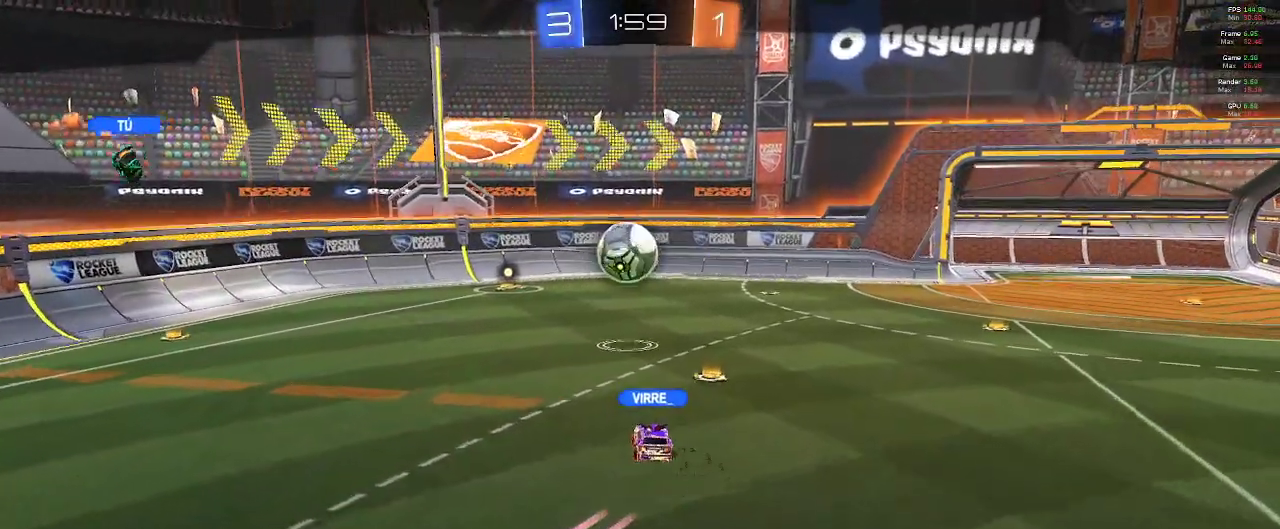
{"buttons": ["R1"], "left_stick": "center", "right_stick": "center"}
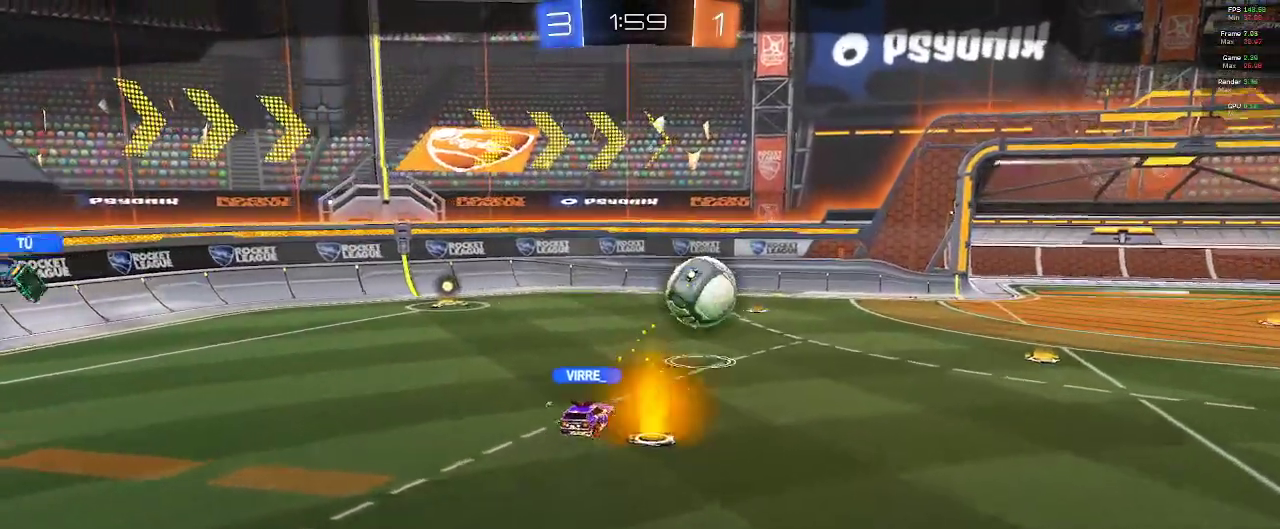
{"buttons": ["A"], "left_stick": "center", "right_stick": "center", "events": [[317, "R1", "up"], [467, "A", "down"]]}
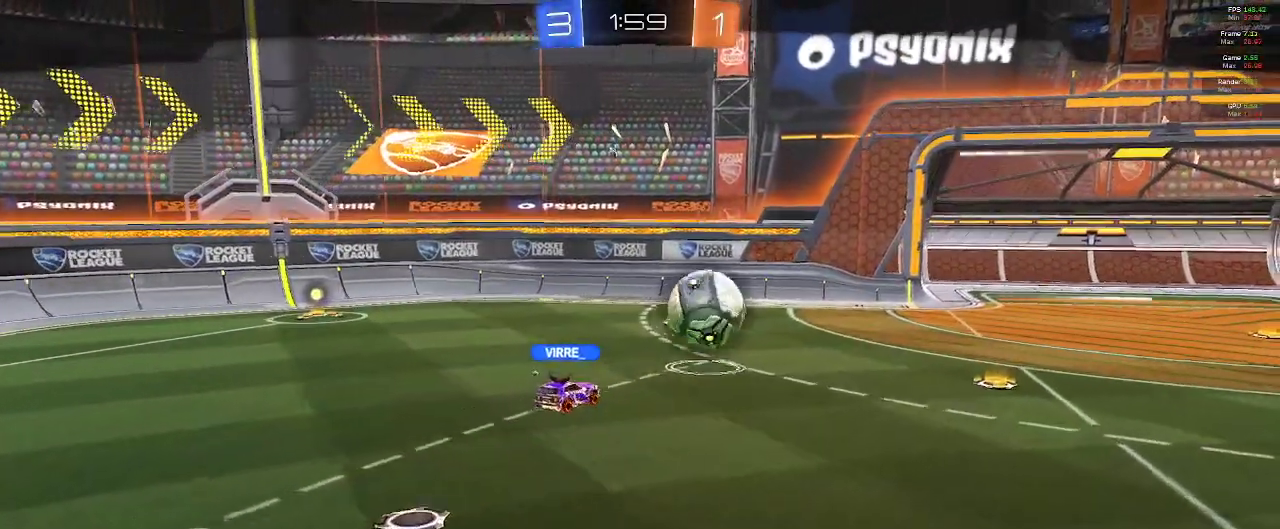
{"buttons": [], "left_stick": "center", "right_stick": "center", "events": [[117, "A", "up"], [317, "A", "down"], [467, "A", "up"]]}
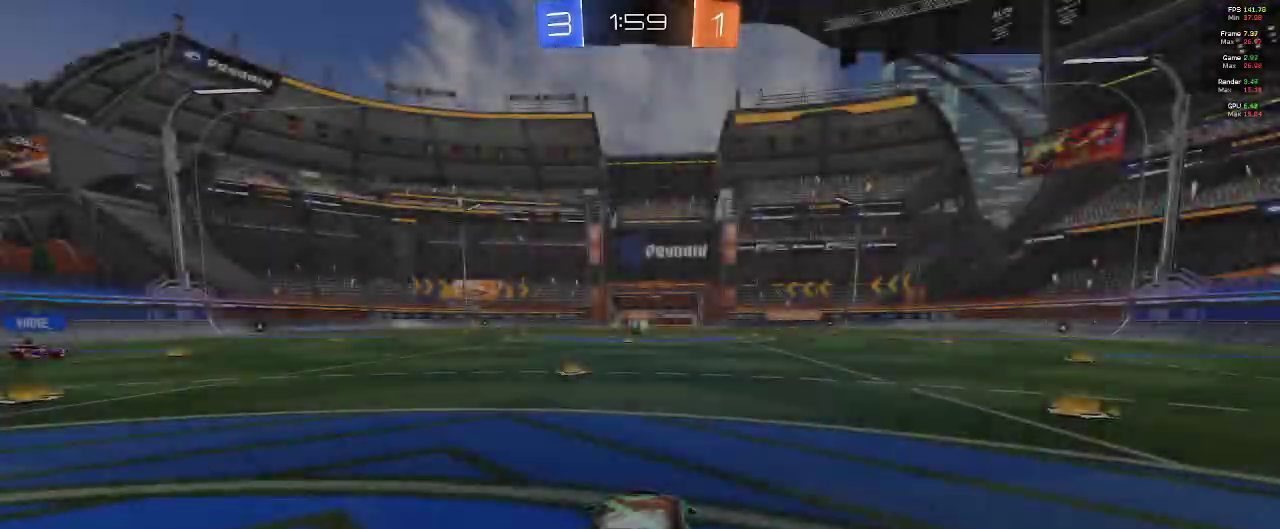
{"buttons": ["SELECT"], "left_stick": "center", "right_stick": "down", "events": [[400, "right_stick", "down"], [500, "SELECT", "down"]]}
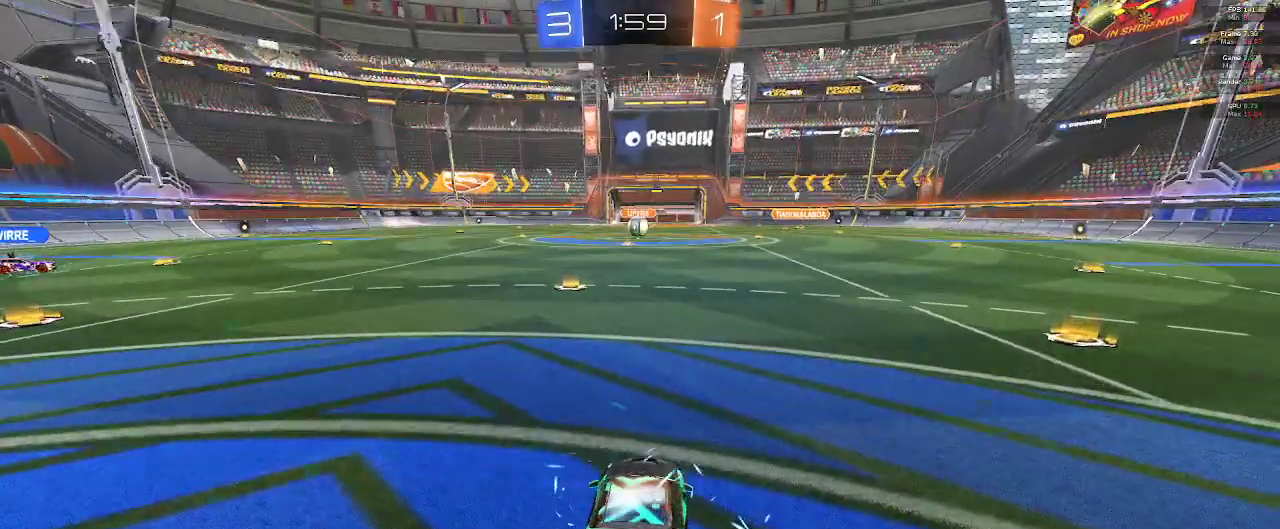
{"buttons": ["SELECT"], "left_stick": "center", "right_stick": "down", "events": []}
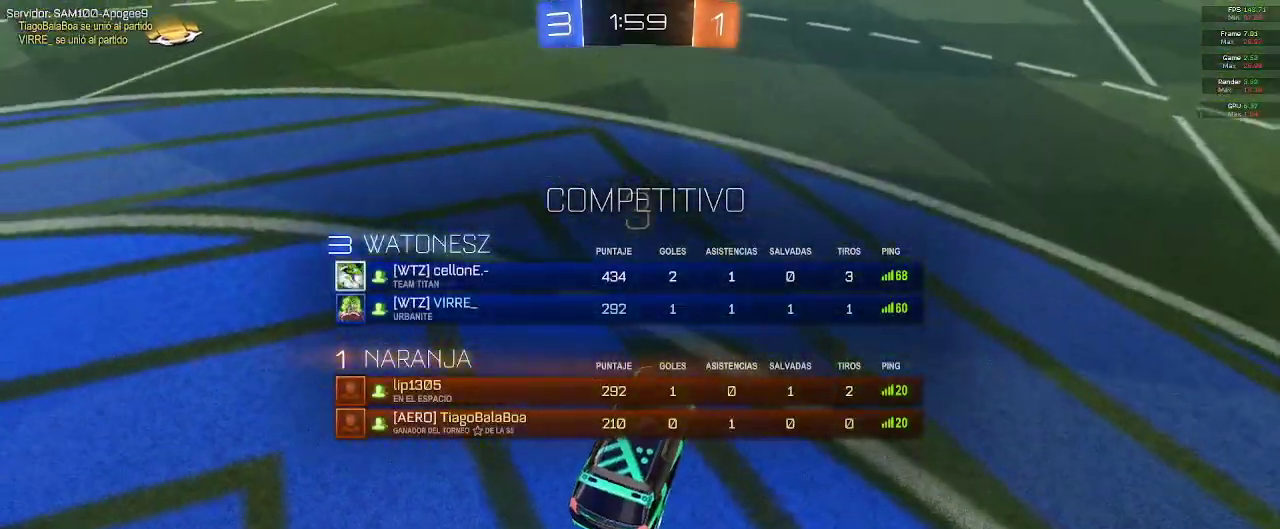
{"buttons": [], "left_stick": "center", "right_stick": "down-right", "events": [[233, "SELECT", "up"], [367, "right_stick", "down-right"]]}
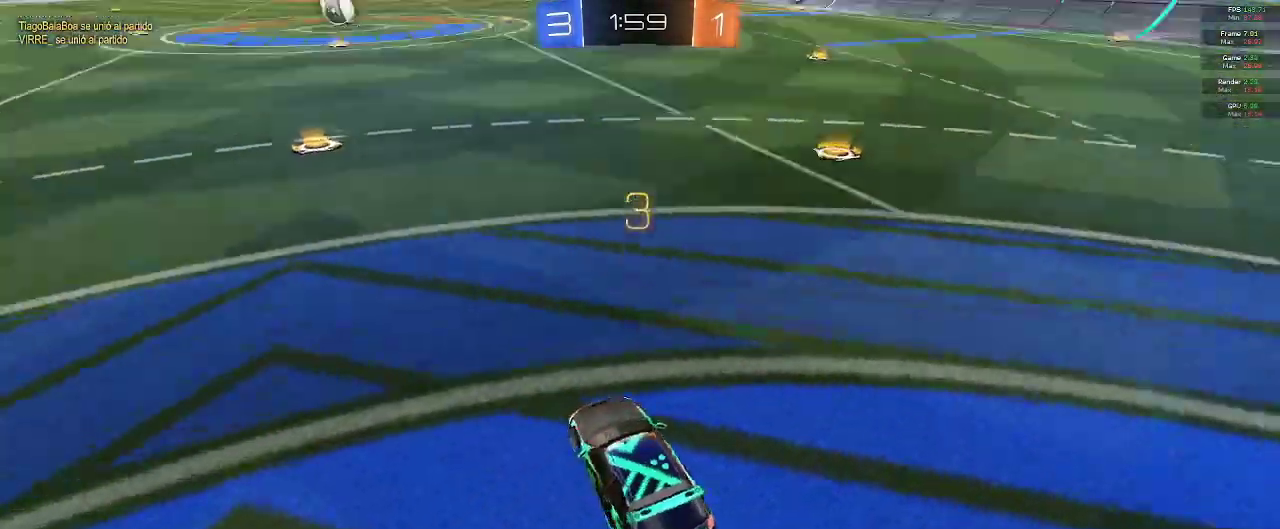
{"buttons": [], "left_stick": "center", "right_stick": "center", "events": [[150, "right_stick", "center"]]}
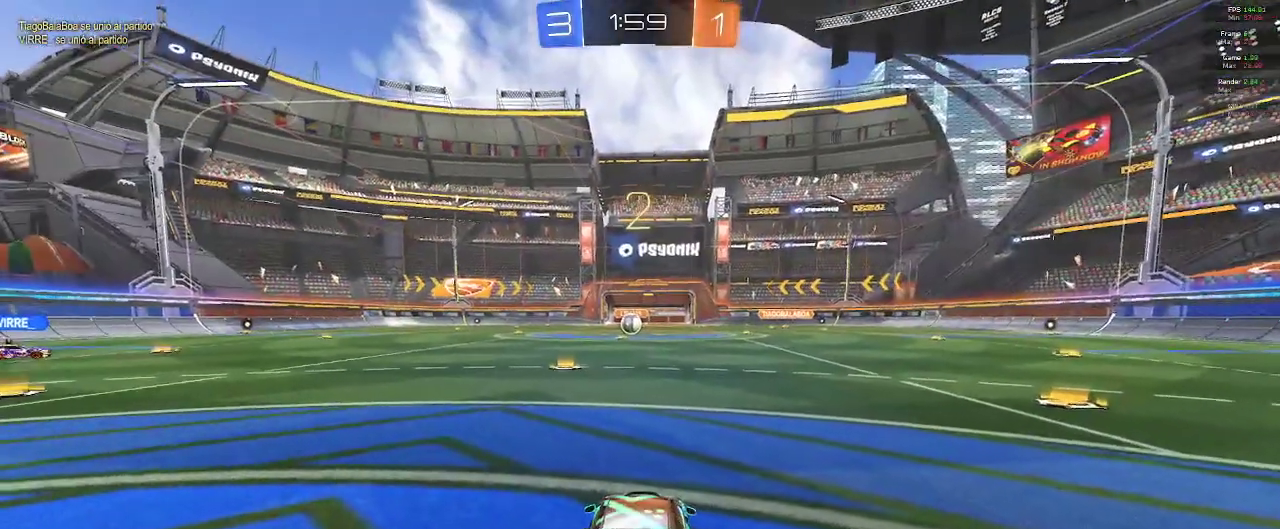
{"buttons": ["R2"], "left_stick": "center", "right_stick": "center", "events": [[317, "R2", "down"]]}
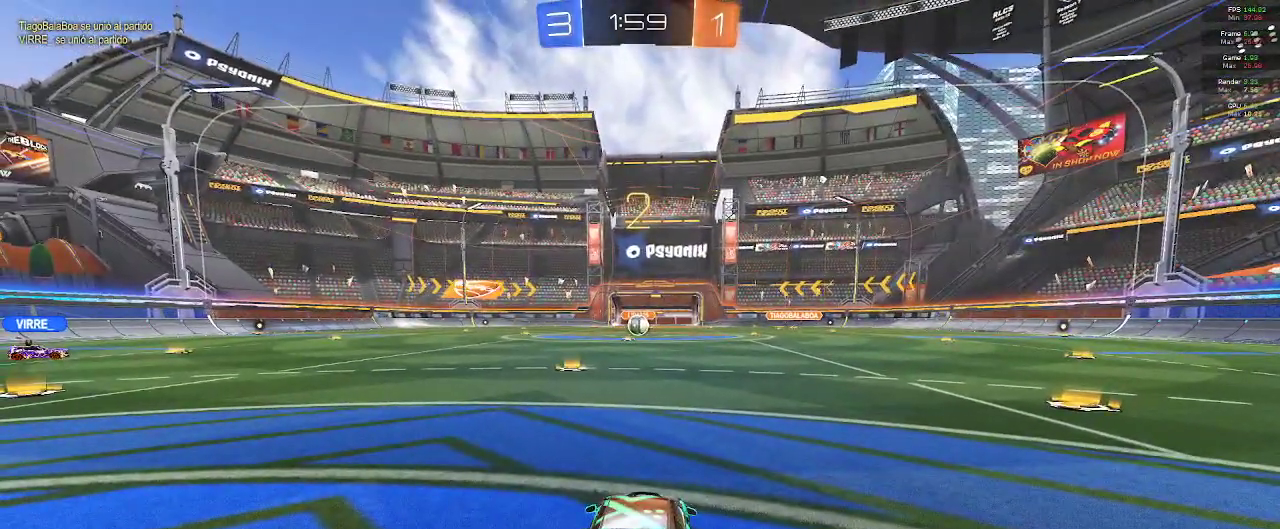
{"buttons": ["R2"], "left_stick": "right", "right_stick": "center", "events": [[333, "left_stick", "right"]]}